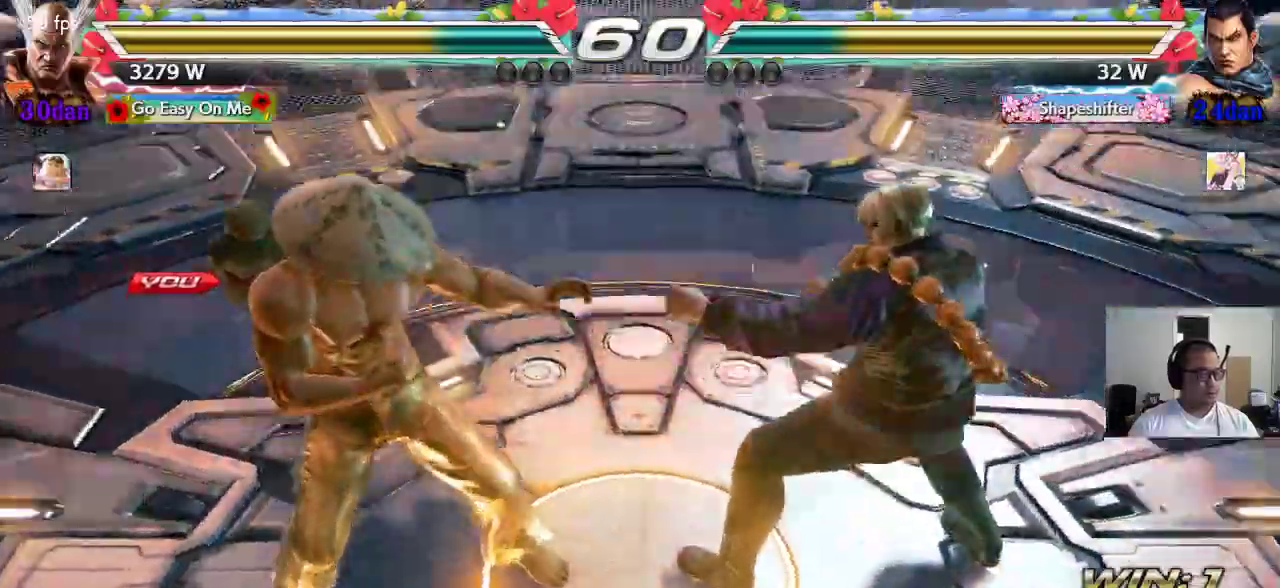
Gameplay with a controller (arcade stick); each line is a JSON object with the inputs held at the frame after it. "events" lists button and stick changes between this image and that frame as [ms after this image, input, new state], when the widget could be followed in between. Not read: L3 R2 R3.
{"buttons": ["TRIANGLE"], "left_stick": "center", "events": [[367, "CROSS", "down"], [383, "SQUARE", "down"], [400, "TRIANGLE", "down"], [467, "CROSS", "up"], [500, "SQUARE", "up"]]}
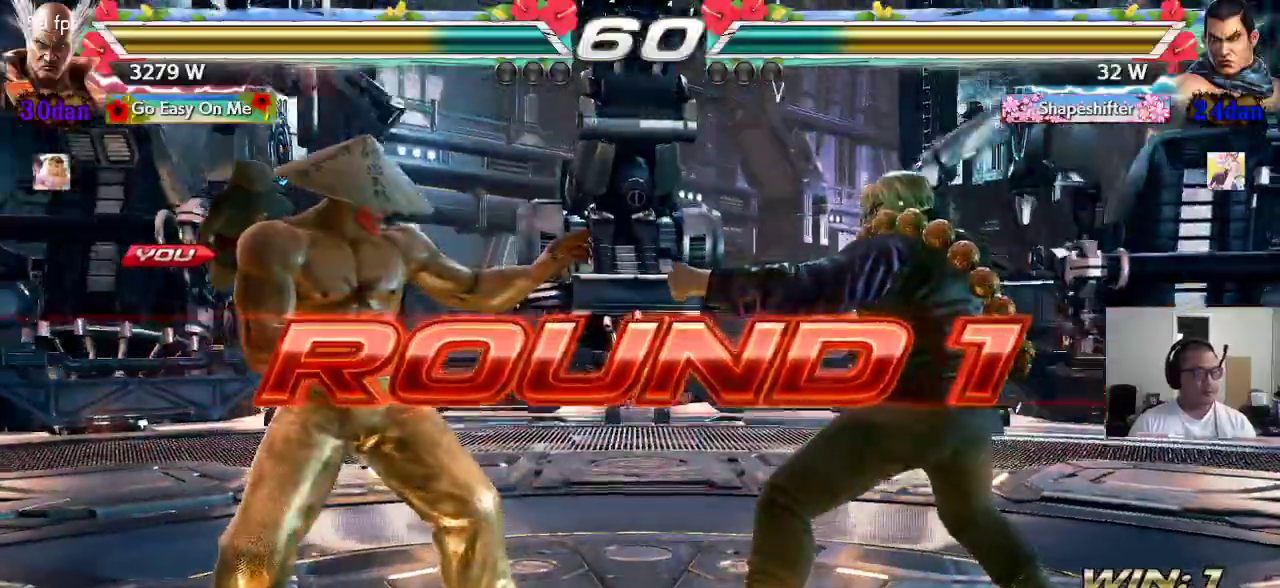
{"buttons": ["CROSS", "SQUARE"], "left_stick": "center", "events": [[17, "CROSS", "down"], [50, "TRIANGLE", "up"], [83, "CROSS", "up"], [167, "CROSS", "down"], [167, "SQUARE", "down"], [183, "SQUARE", "up"], [233, "CROSS", "up"], [250, "TRIANGLE", "down"], [317, "CROSS", "down"], [317, "TRIANGLE", "up"], [333, "SQUARE", "down"], [383, "SQUARE", "up"], [400, "CROSS", "up"], [400, "TRIANGLE", "down"], [467, "TRIANGLE", "up"], [483, "CROSS", "down"], [500, "SQUARE", "down"]]}
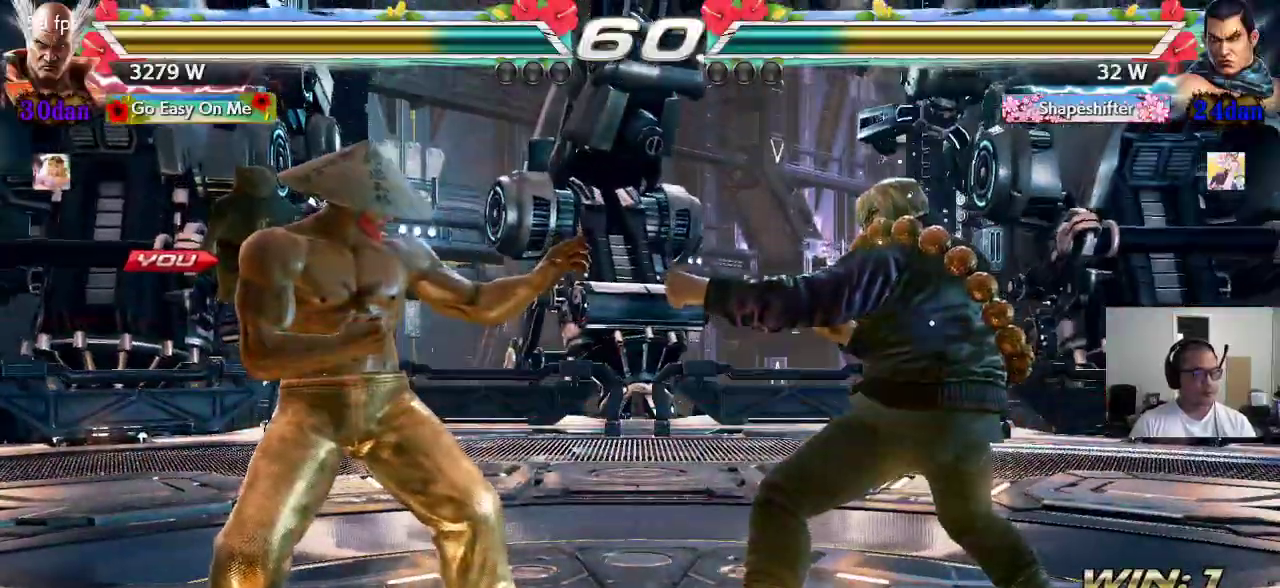
{"buttons": ["CROSS", "SQUARE"], "left_stick": "center", "events": [[50, "CROSS", "up"], [50, "SQUARE", "up"], [50, "TRIANGLE", "down"], [133, "CROSS", "down"], [150, "SQUARE", "down"], [150, "TRIANGLE", "up"], [217, "CROSS", "up"], [217, "SQUARE", "up"], [217, "TRIANGLE", "down"], [283, "CROSS", "down"], [300, "SQUARE", "down"], [300, "TRIANGLE", "up"], [367, "CROSS", "up"], [367, "SQUARE", "up"], [367, "TRIANGLE", "down"], [450, "CROSS", "down"], [450, "SQUARE", "down"], [450, "TRIANGLE", "up"]]}
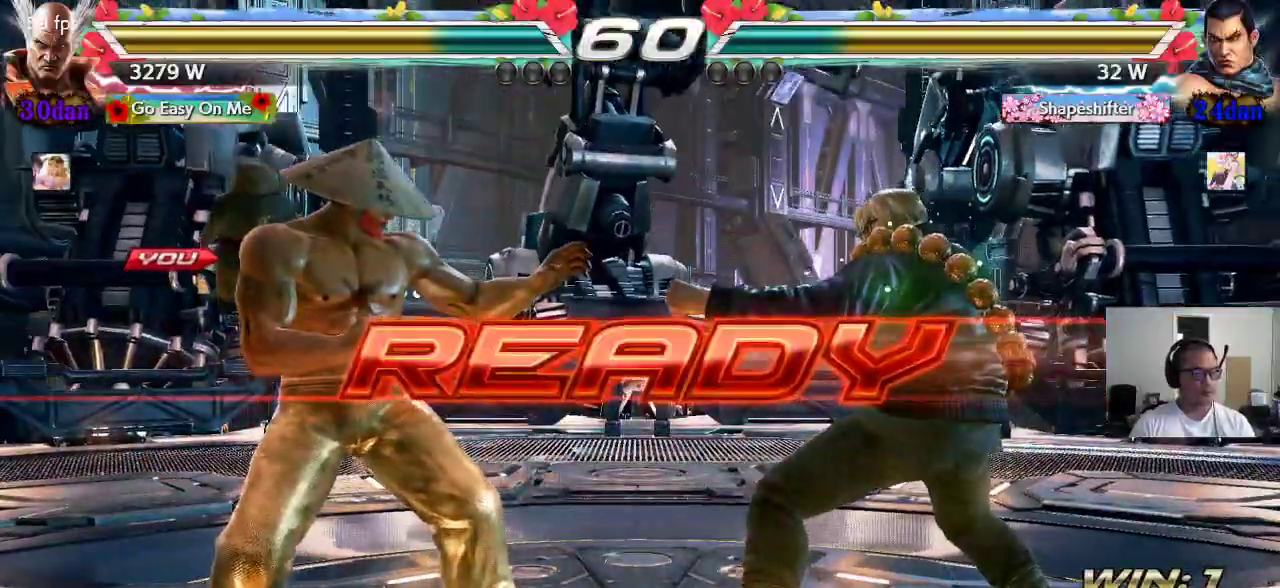
{"buttons": [], "left_stick": "center", "events": [[17, "CROSS", "up"], [17, "TRIANGLE", "down"], [50, "SQUARE", "up"], [100, "SQUARE", "down"], [400, "SQUARE", "up"], [417, "TRIANGLE", "up"]]}
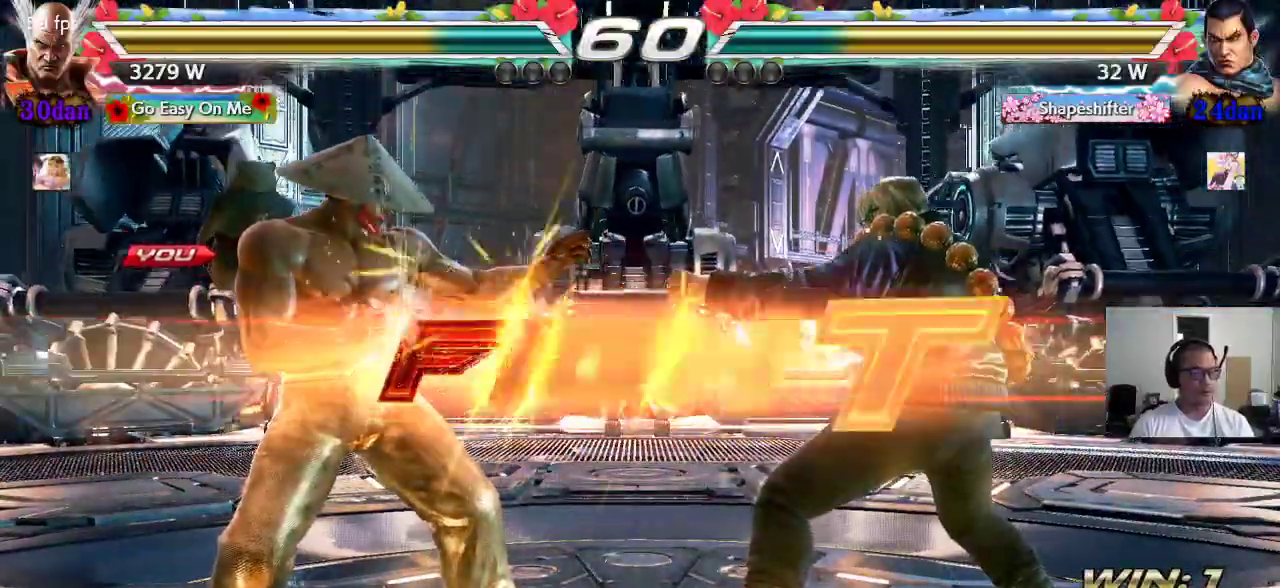
{"buttons": [], "left_stick": "left", "events": [[483, "left_stick", "left"]]}
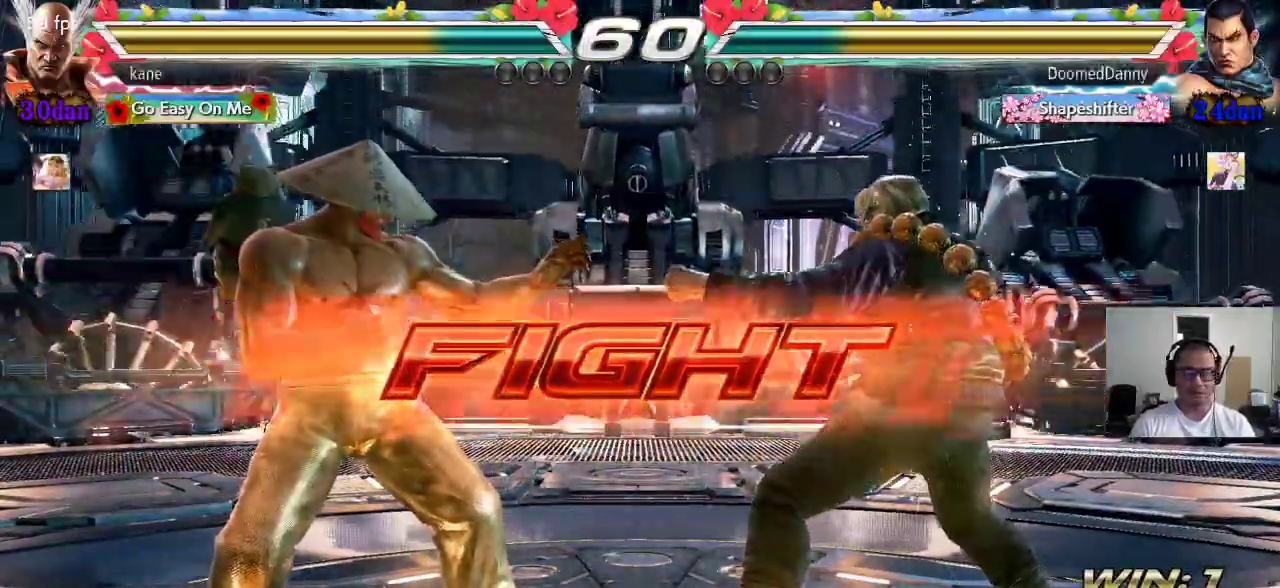
{"buttons": [], "left_stick": "down-left", "events": [[33, "left_stick", "center"], [100, "left_stick", "left"], [283, "left_stick", "down-left"]]}
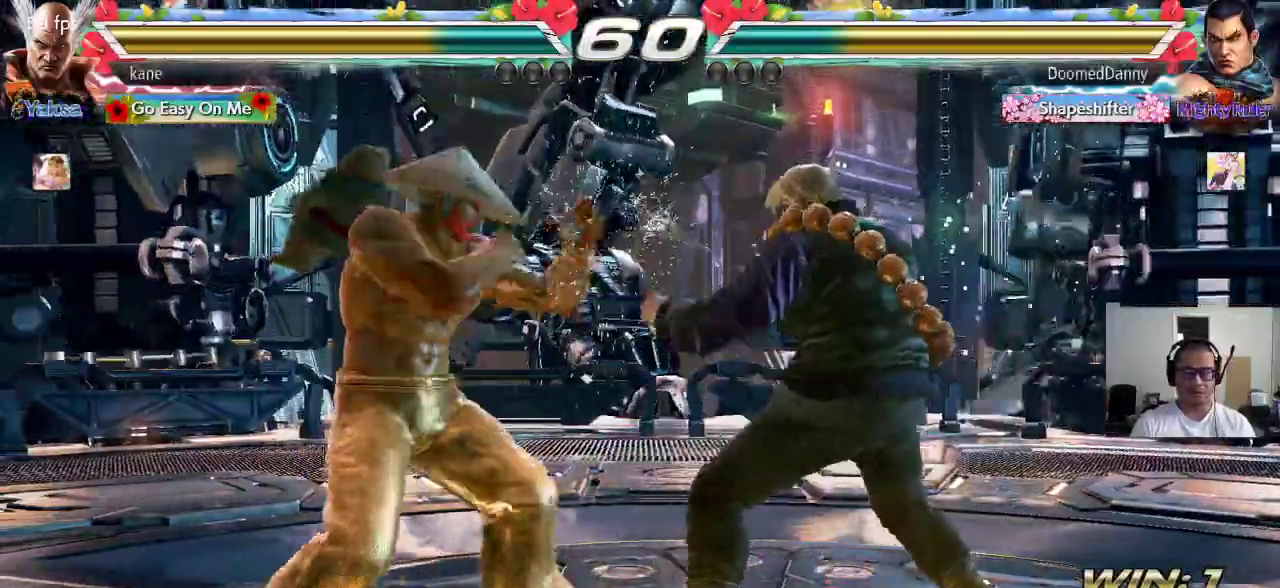
{"buttons": [], "left_stick": "center", "events": [[417, "left_stick", "center"], [450, "SQUARE", "down"], [483, "SQUARE", "up"]]}
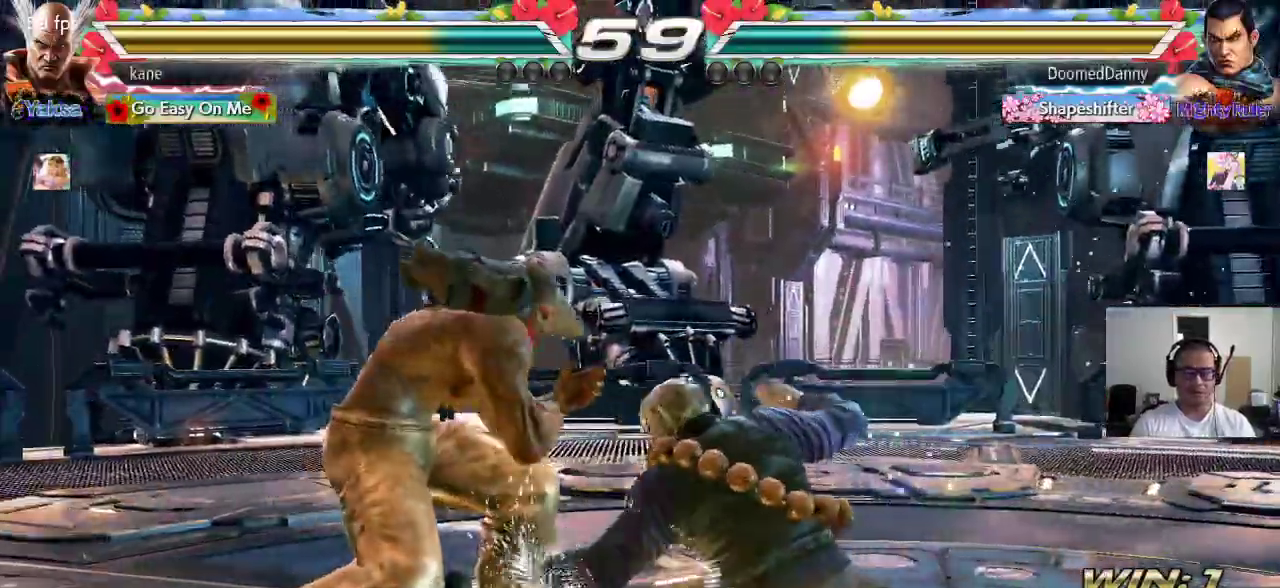
{"buttons": [], "left_stick": "center", "events": [[50, "SQUARE", "down"], [83, "SQUARE", "up"], [133, "SQUARE", "down"], [300, "SQUARE", "up"], [333, "SQUARE", "down"], [383, "SQUARE", "up"]]}
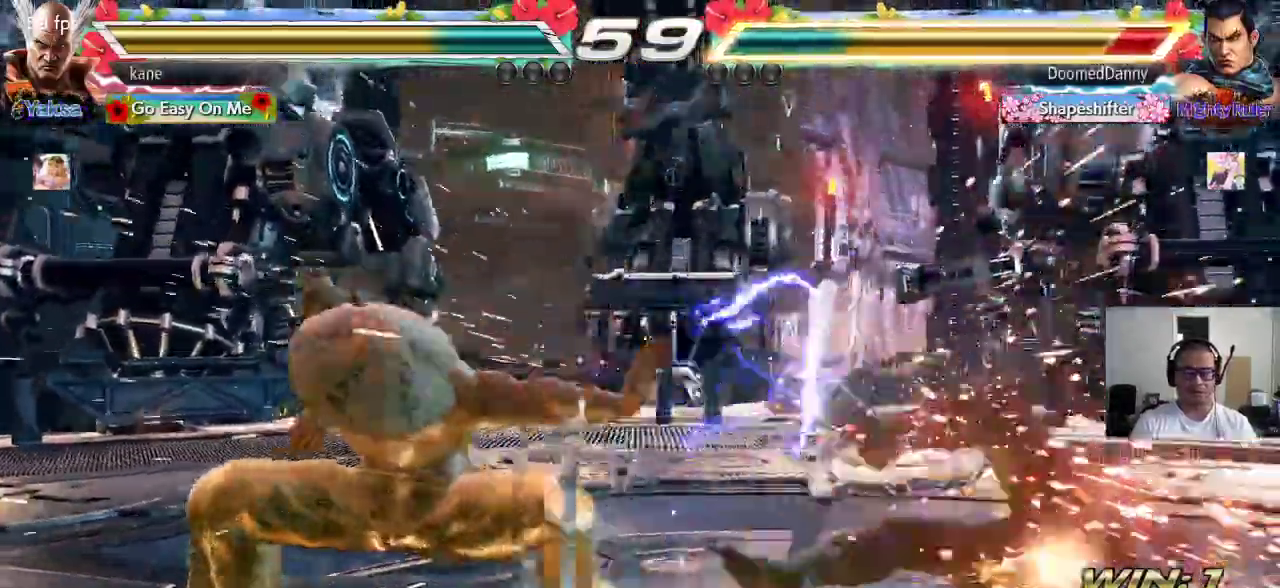
{"buttons": ["SQUARE"], "left_stick": "down-right", "events": [[233, "left_stick", "right"], [333, "SQUARE", "down"], [333, "left_stick", "down-right"]]}
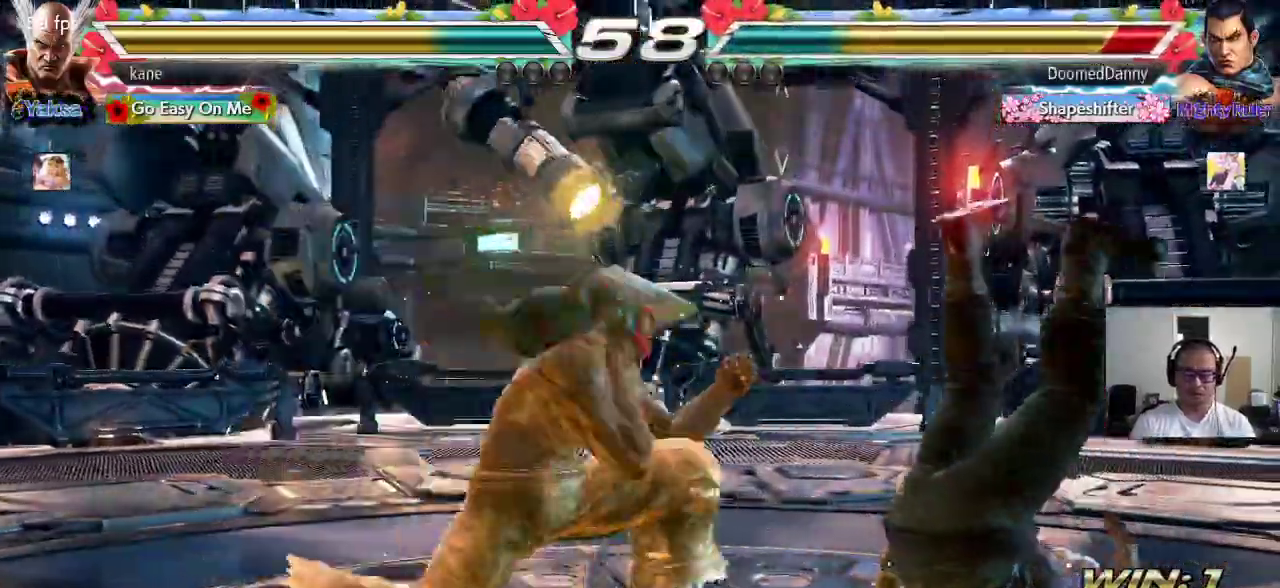
{"buttons": [], "left_stick": "center", "events": [[17, "SQUARE", "up"], [50, "left_stick", "center"]]}
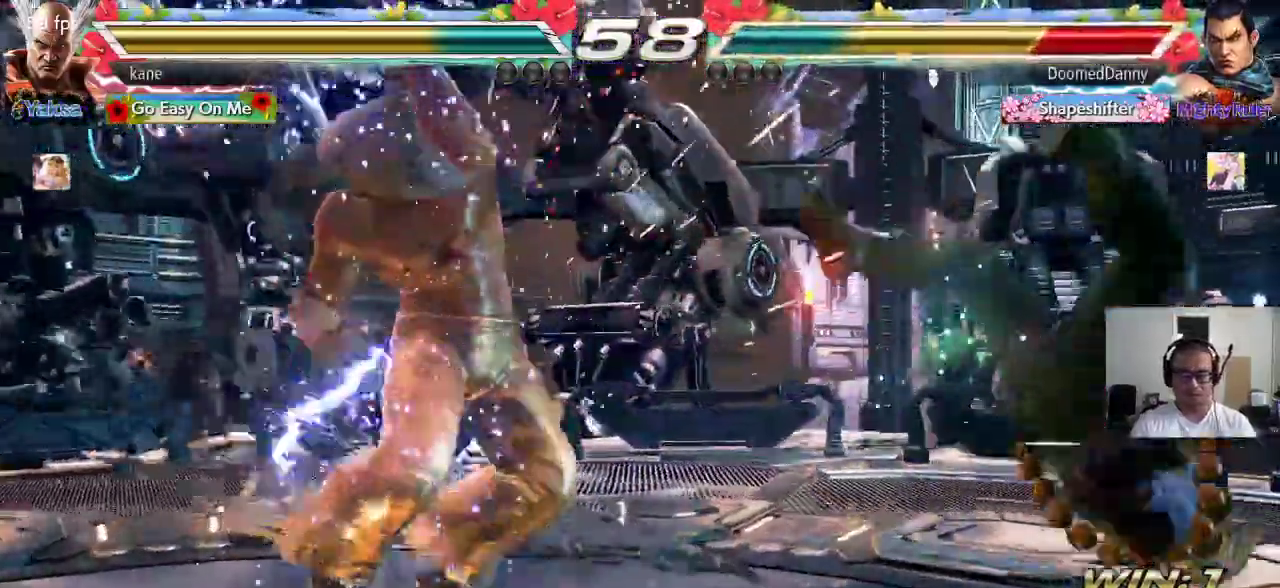
{"buttons": [], "left_stick": "center", "events": [[100, "left_stick", "right"], [167, "left_stick", "center"], [217, "left_stick", "right"], [300, "left_stick", "center"], [367, "left_stick", "down"], [483, "left_stick", "center"]]}
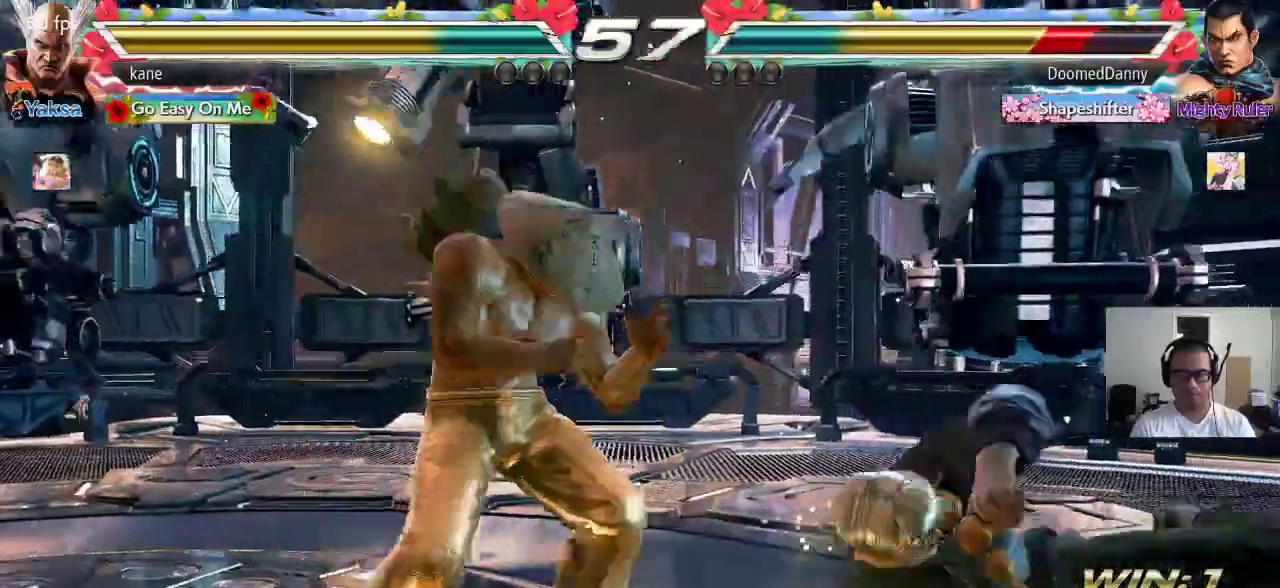
{"buttons": [], "left_stick": "center", "events": [[167, "left_stick", "down-right"], [250, "CIRCLE", "down"], [283, "CIRCLE", "up"], [317, "left_stick", "center"], [350, "CIRCLE", "down"], [400, "CIRCLE", "up"]]}
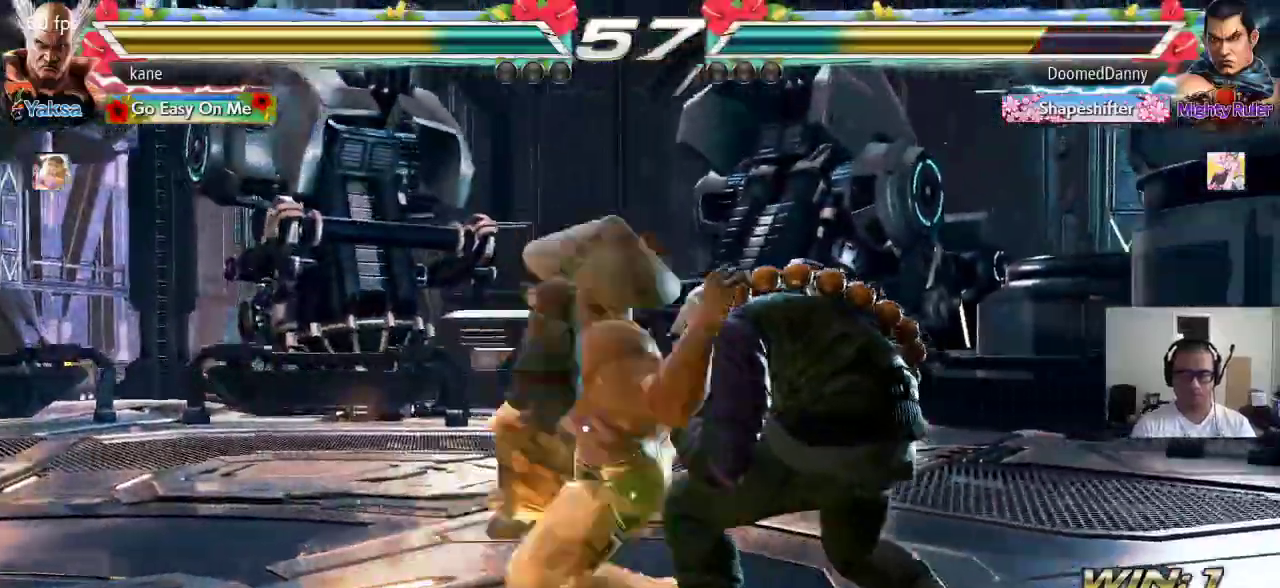
{"buttons": [], "left_stick": "center", "events": []}
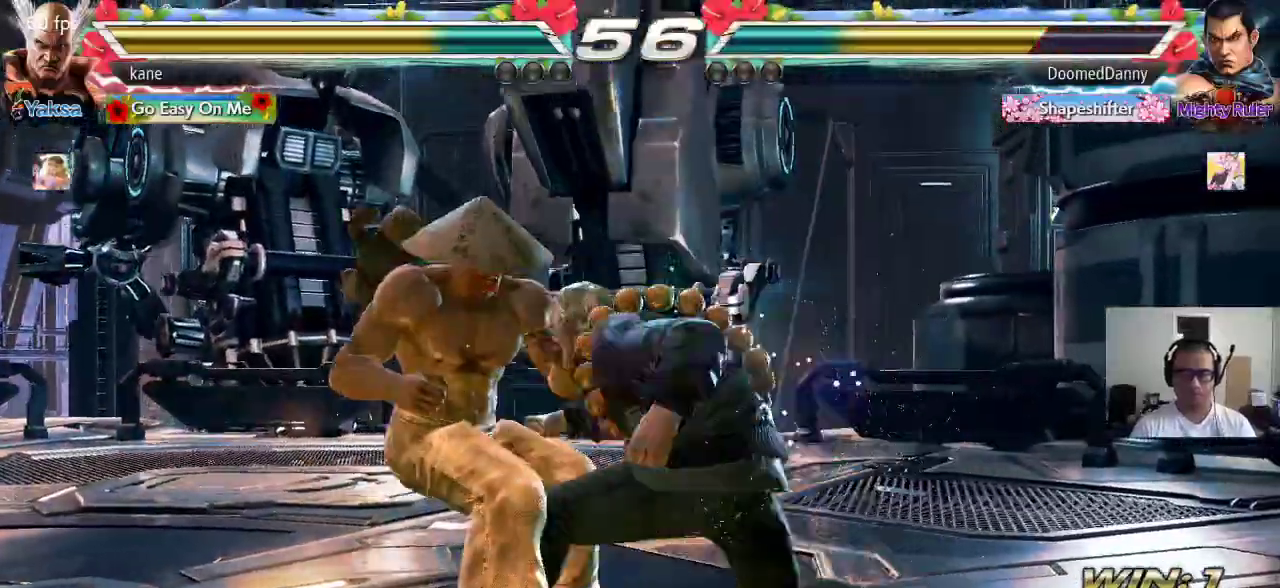
{"buttons": [], "left_stick": "left", "events": [[33, "left_stick", "left"]]}
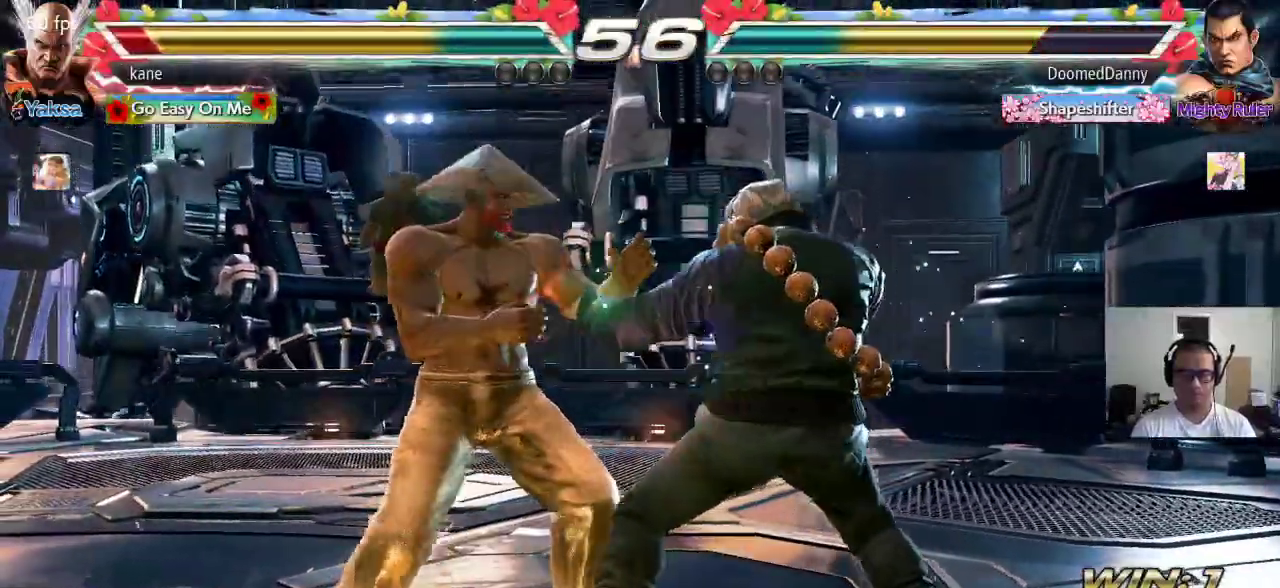
{"buttons": [], "left_stick": "center", "events": [[33, "left_stick", "down-left"], [417, "left_stick", "center"]]}
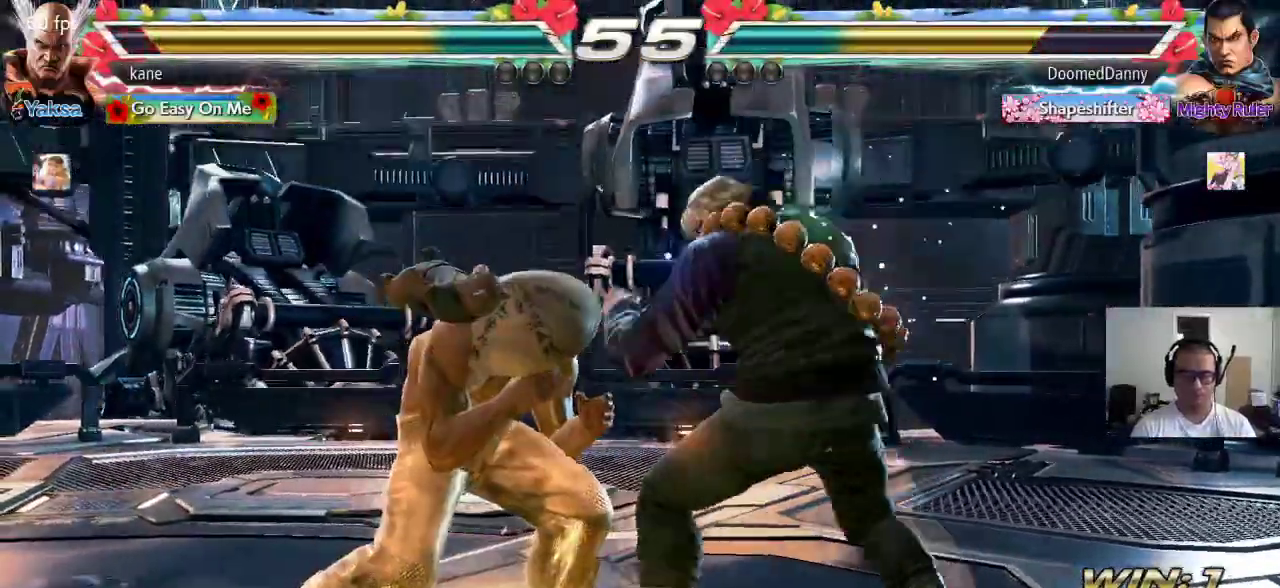
{"buttons": [], "left_stick": "left", "events": [[17, "left_stick", "left"], [83, "left_stick", "center"], [167, "left_stick", "left"]]}
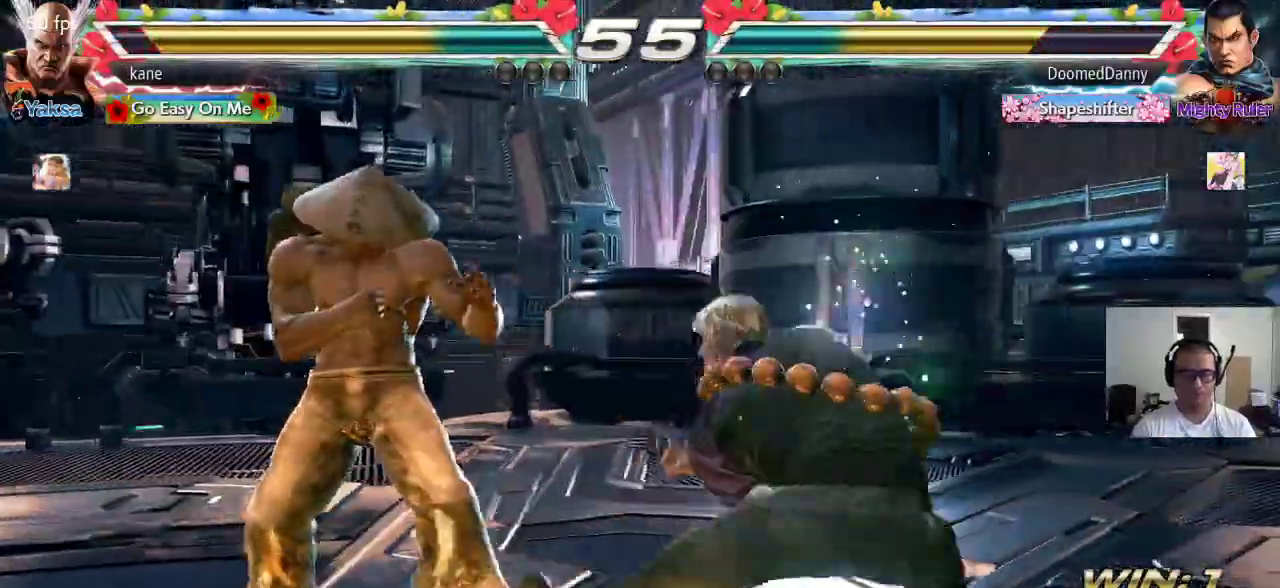
{"buttons": [], "left_stick": "left", "events": []}
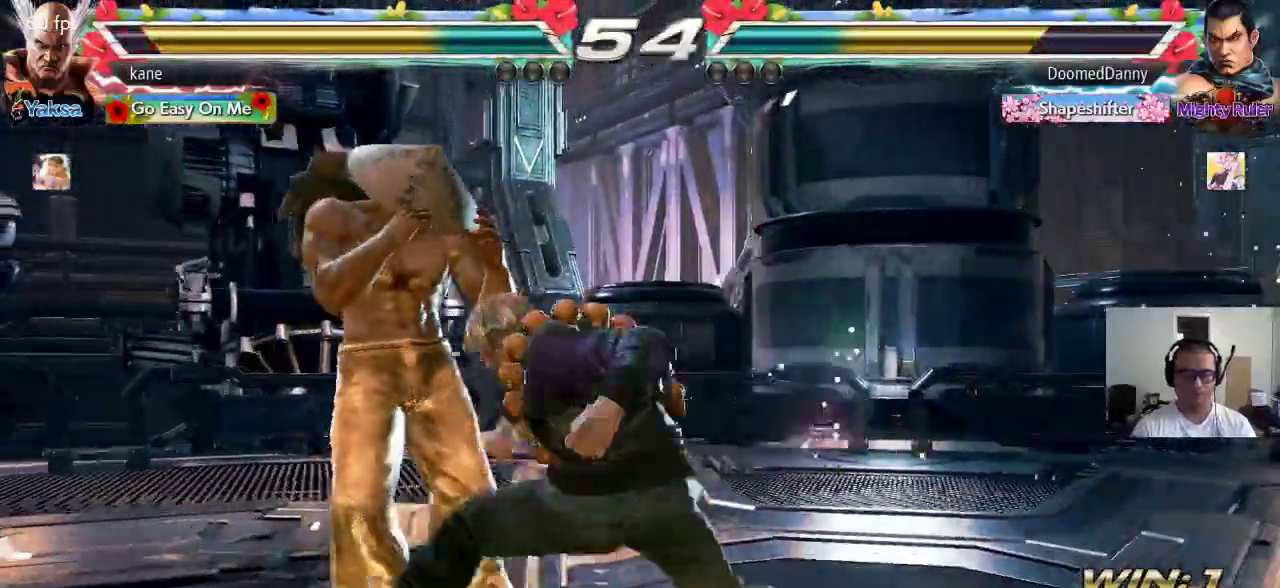
{"buttons": [], "left_stick": "down-left", "events": [[33, "left_stick", "down-left"], [333, "left_stick", "center"], [500, "left_stick", "down-left"]]}
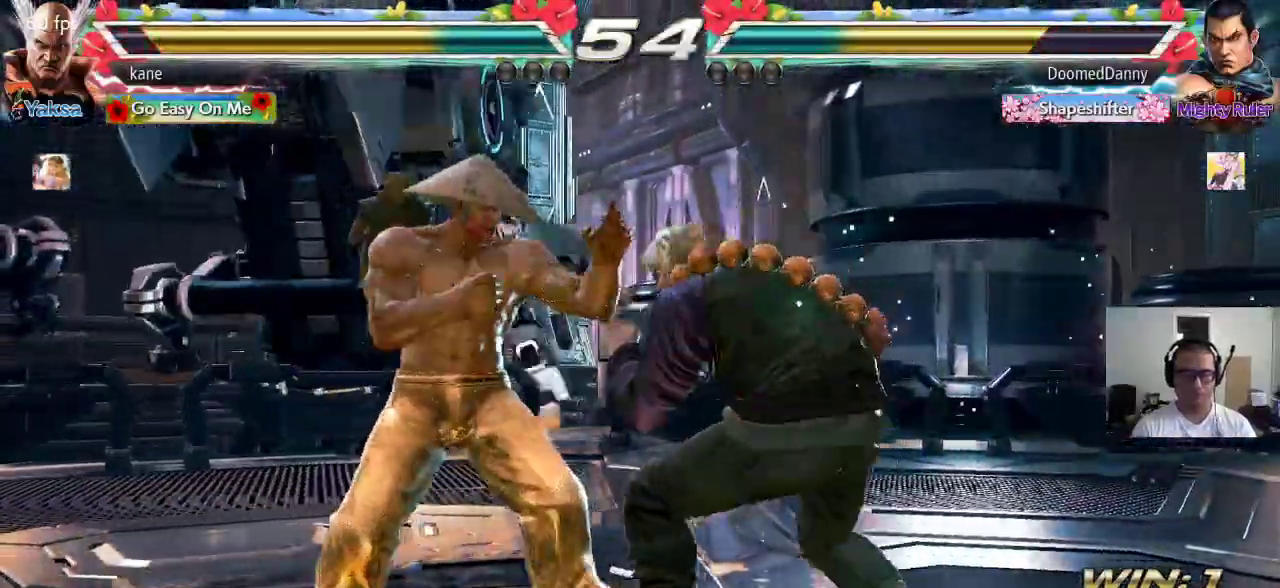
{"buttons": [], "left_stick": "down-left", "events": []}
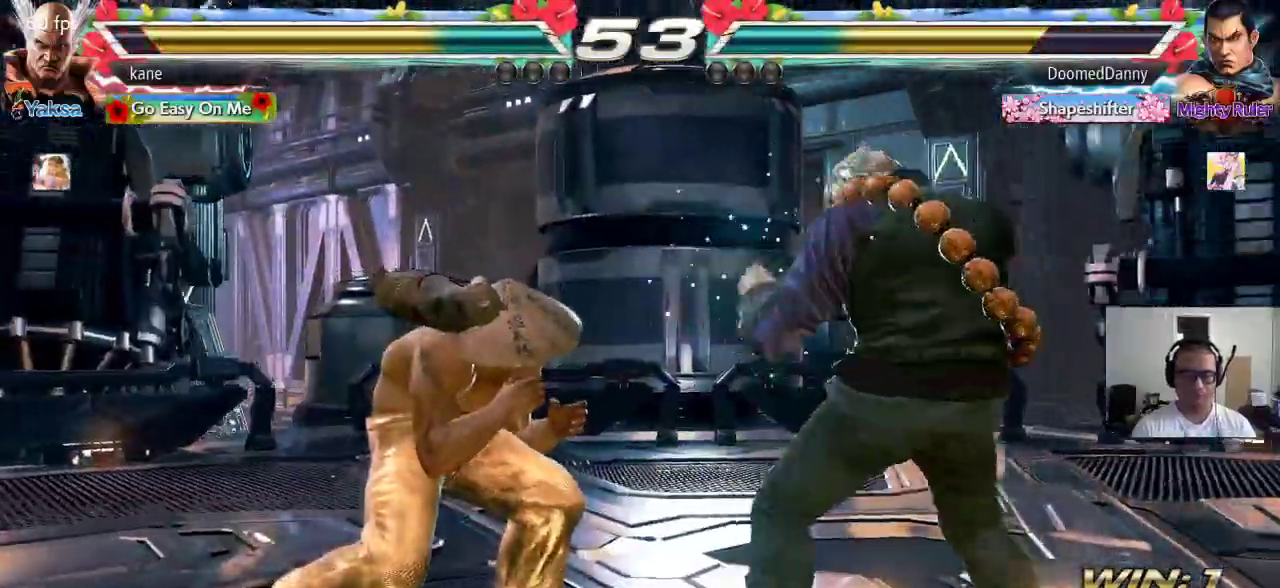
{"buttons": [], "left_stick": "center", "events": [[83, "left_stick", "center"], [167, "left_stick", "left"], [217, "left_stick", "center"], [267, "left_stick", "left"], [333, "left_stick", "center"], [417, "left_stick", "left"], [500, "left_stick", "center"]]}
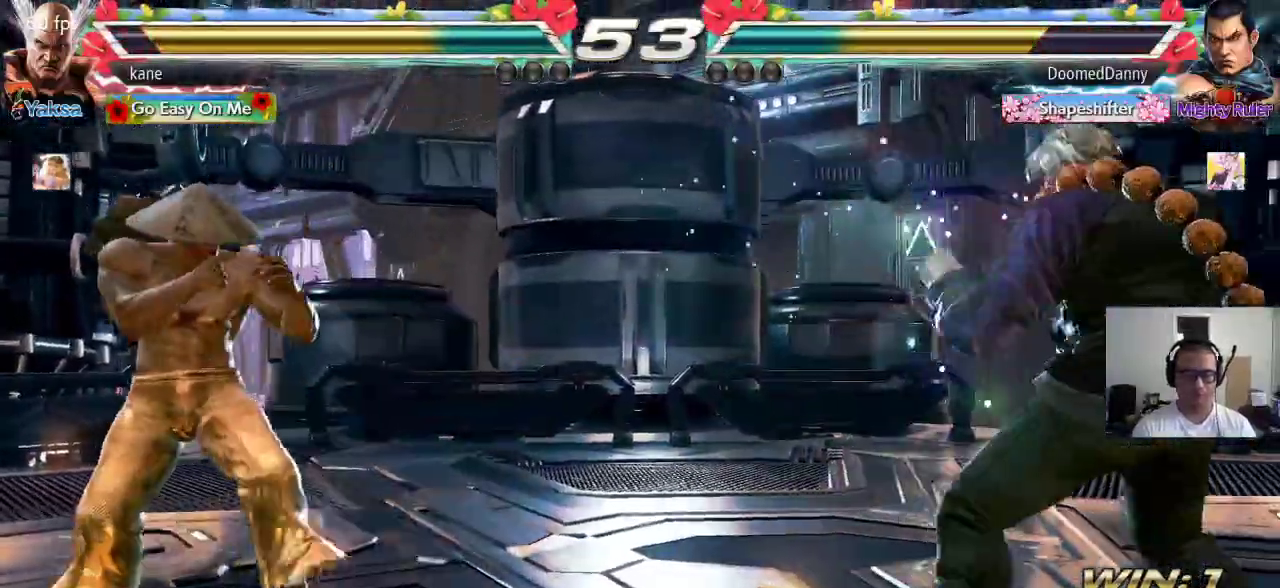
{"buttons": [], "left_stick": "right", "events": [[183, "left_stick", "right"], [250, "left_stick", "center"], [300, "left_stick", "right"]]}
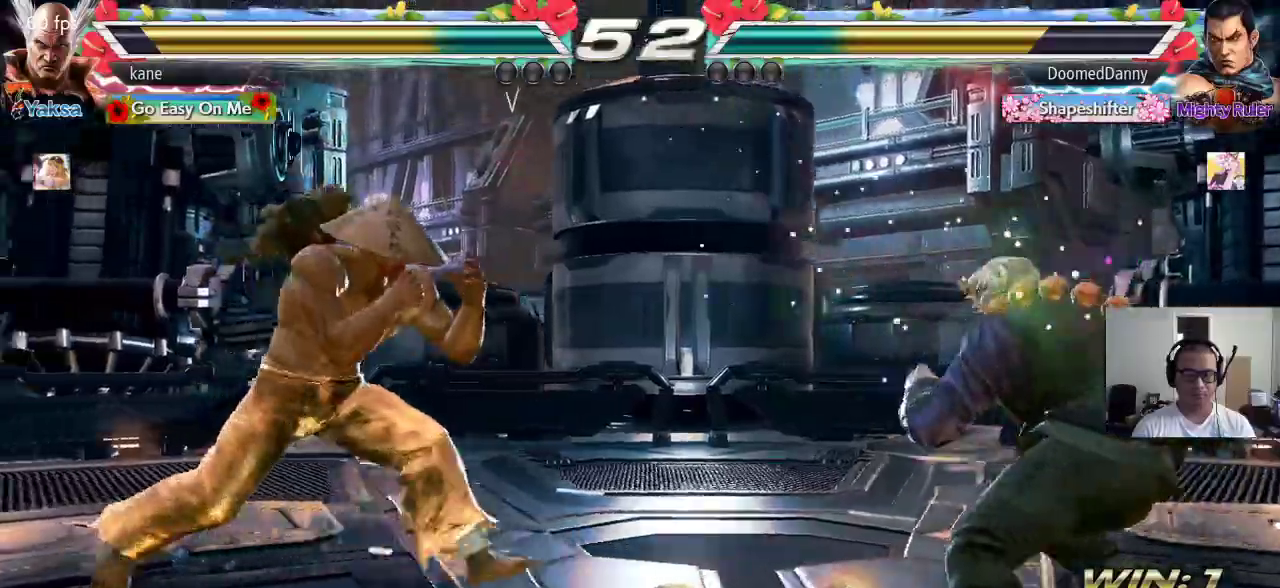
{"buttons": [], "left_stick": "center", "events": [[17, "TRIANGLE", "down"], [83, "CROSS", "down"], [183, "TRIANGLE", "up"], [233, "TRIANGLE", "down"], [250, "left_stick", "center"], [283, "CROSS", "up"], [467, "TRIANGLE", "up"]]}
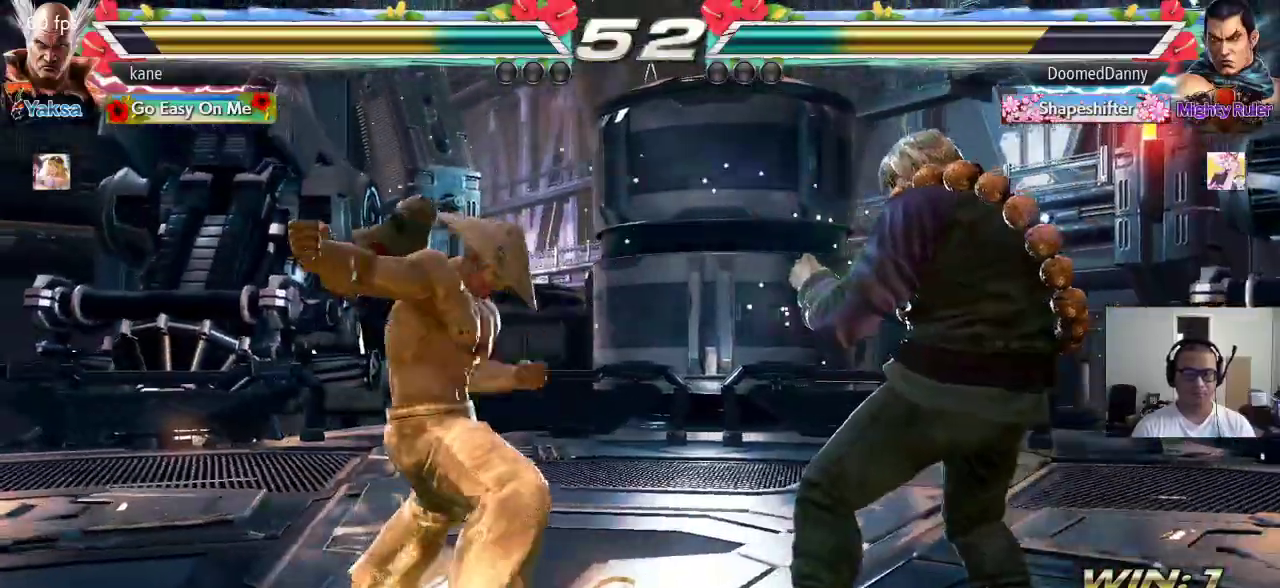
{"buttons": [], "left_stick": "center", "events": []}
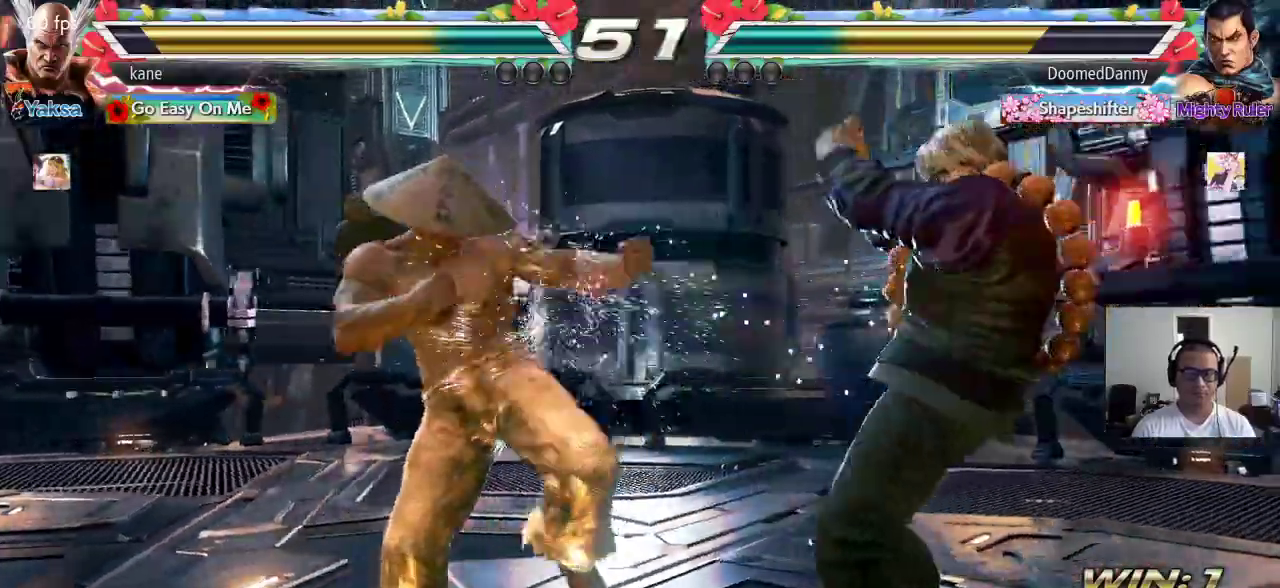
{"buttons": [], "left_stick": "left", "events": [[33, "left_stick", "left"], [100, "left_stick", "center"], [150, "left_stick", "left"]]}
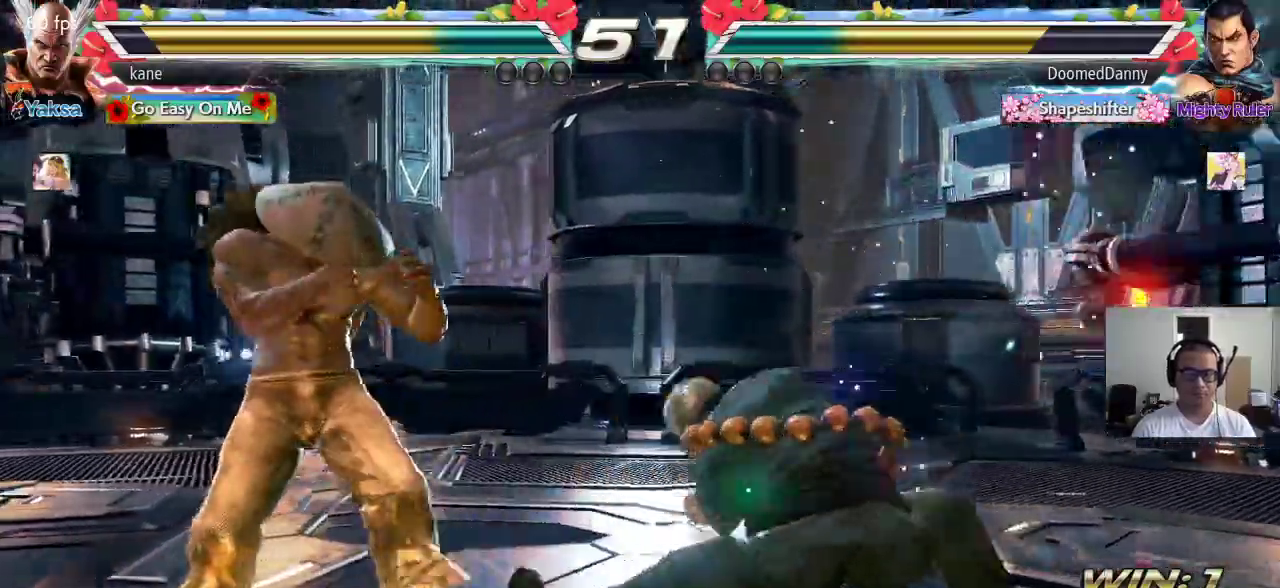
{"buttons": [], "left_stick": "center", "events": [[417, "left_stick", "center"]]}